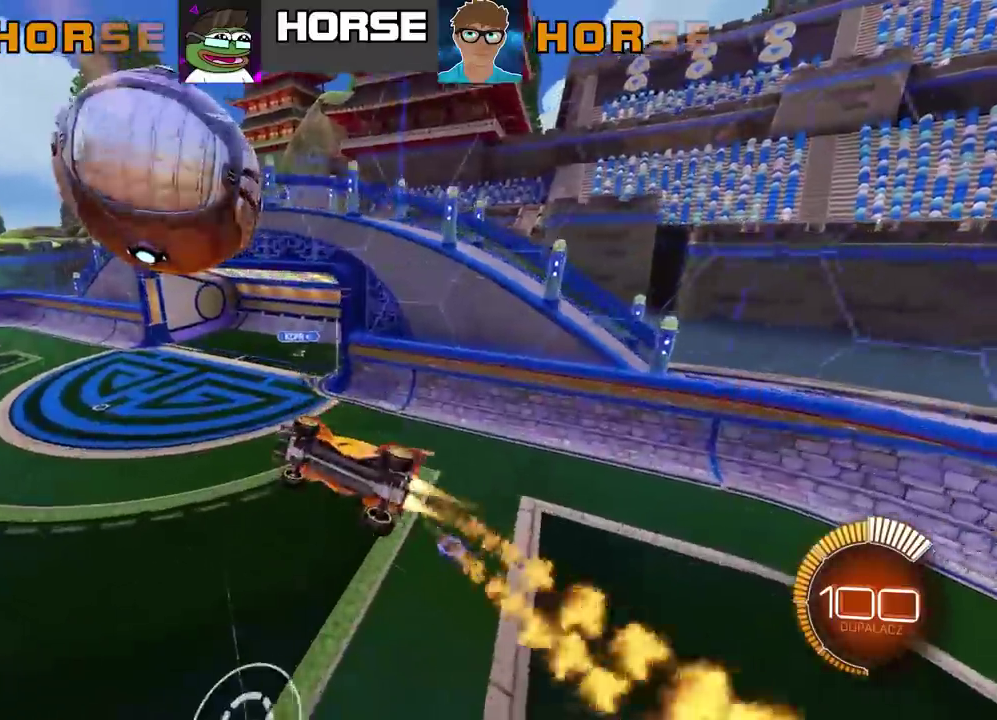
Gameplay with a controller (PlayStation layout); each line is a JSON object with the inputs held at the frame after it. "events" lists button and stick changes between this image and that frame as [ms after this image, input, new state], when the widget could be followed in between. Not read: L1.
{"buttons": ["R2"], "left_stick": "center", "right_stick": "center", "events": [[17, "CIRCLE", "up"], [117, "left_stick", "up-left"], [133, "CIRCLE", "down"], [183, "CROSS", "down"], [183, "left_stick", "center"], [317, "left_stick", "up"], [400, "CROSS", "up"], [400, "left_stick", "center"], [433, "CIRCLE", "up"]]}
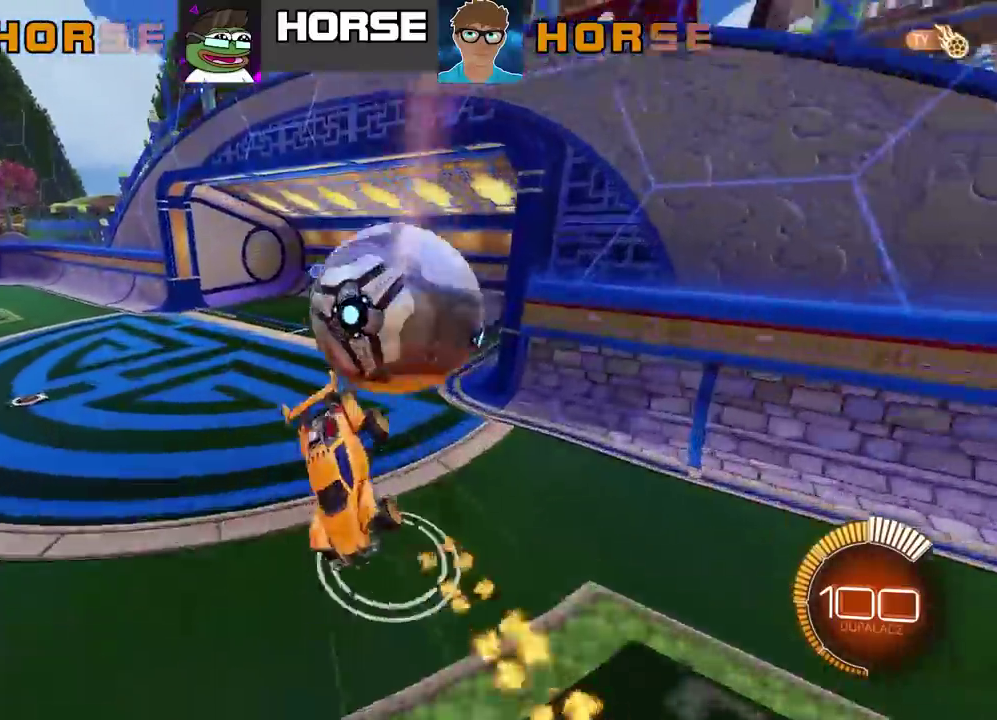
{"buttons": [], "left_stick": "center", "right_stick": "center", "events": [[83, "R2", "up"], [200, "TRIANGLE", "down"], [317, "TRIANGLE", "up"]]}
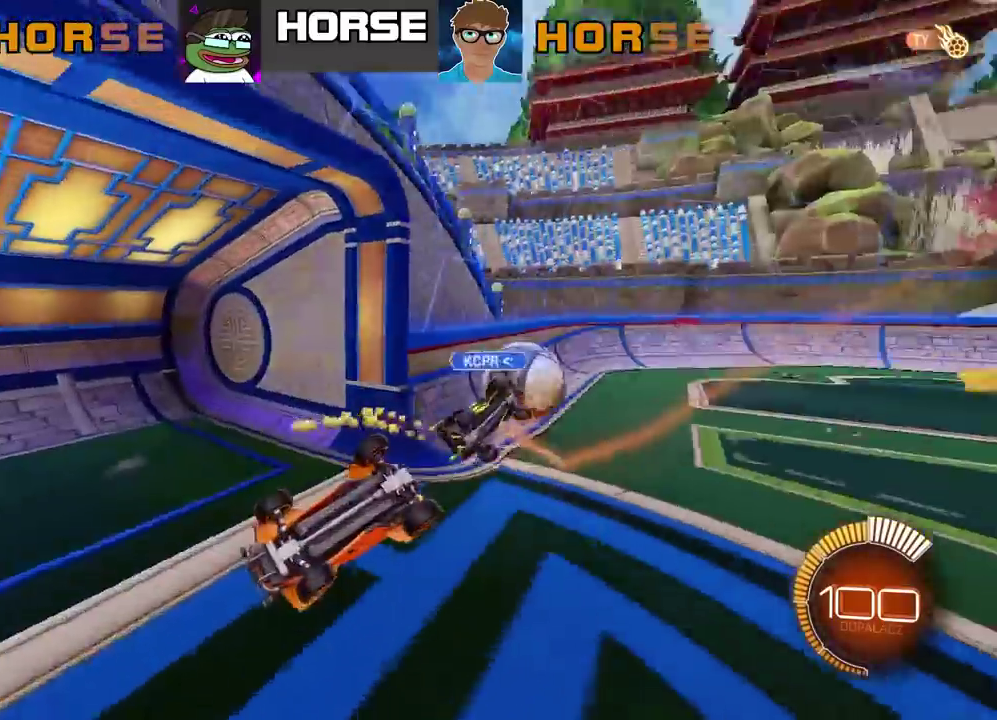
{"buttons": ["L2"], "left_stick": "center", "right_stick": "center", "events": [[117, "left_stick", "down-right"], [317, "L2", "down"], [350, "left_stick", "center"]]}
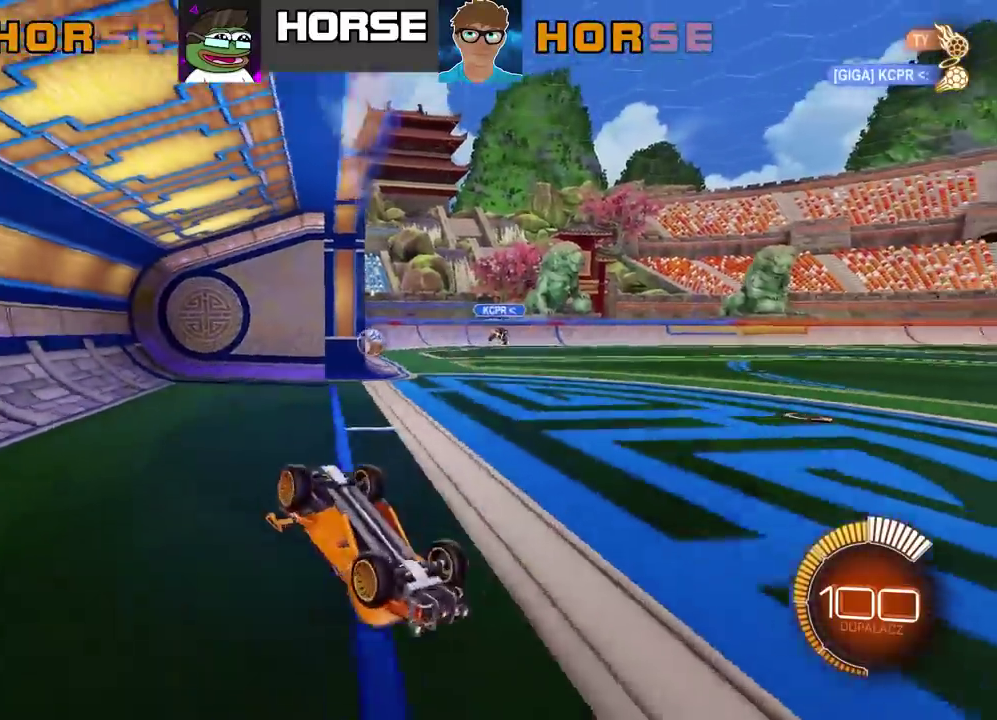
{"buttons": ["L2", "R2"], "left_stick": "down-left", "right_stick": "center", "events": [[450, "left_stick", "down-left"], [467, "R2", "down"]]}
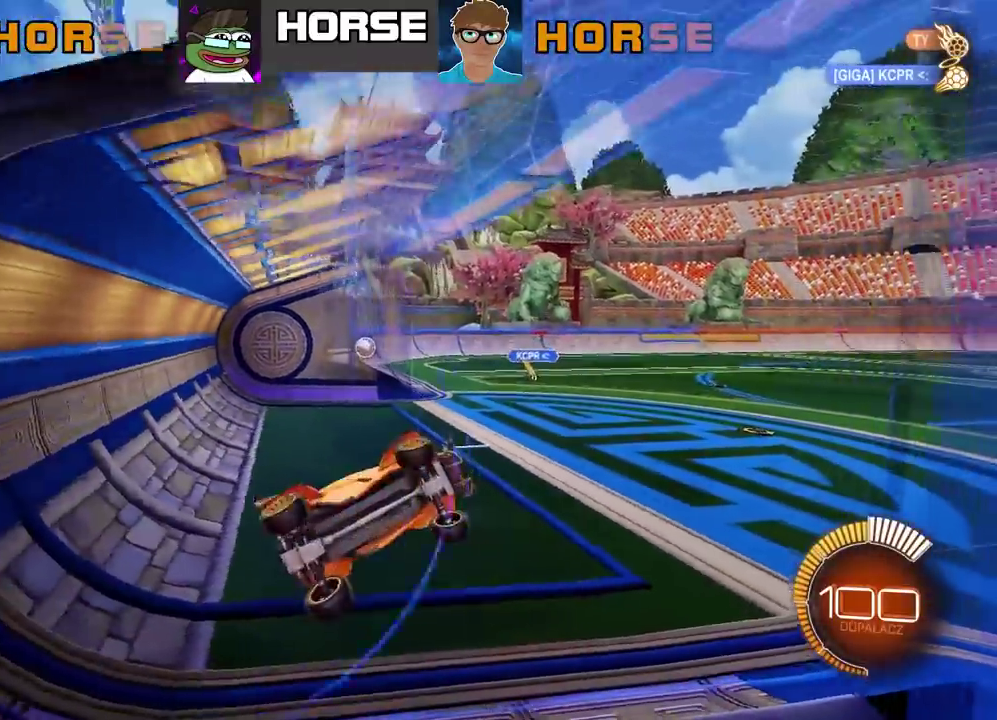
{"buttons": ["CIRCLE", "R2"], "left_stick": "left", "right_stick": "center", "events": [[83, "CIRCLE", "down"], [83, "R2", "up"], [200, "L2", "up"], [200, "R2", "down"], [283, "TRIANGLE", "down"], [283, "left_stick", "center"], [383, "left_stick", "left"], [450, "TRIANGLE", "up"]]}
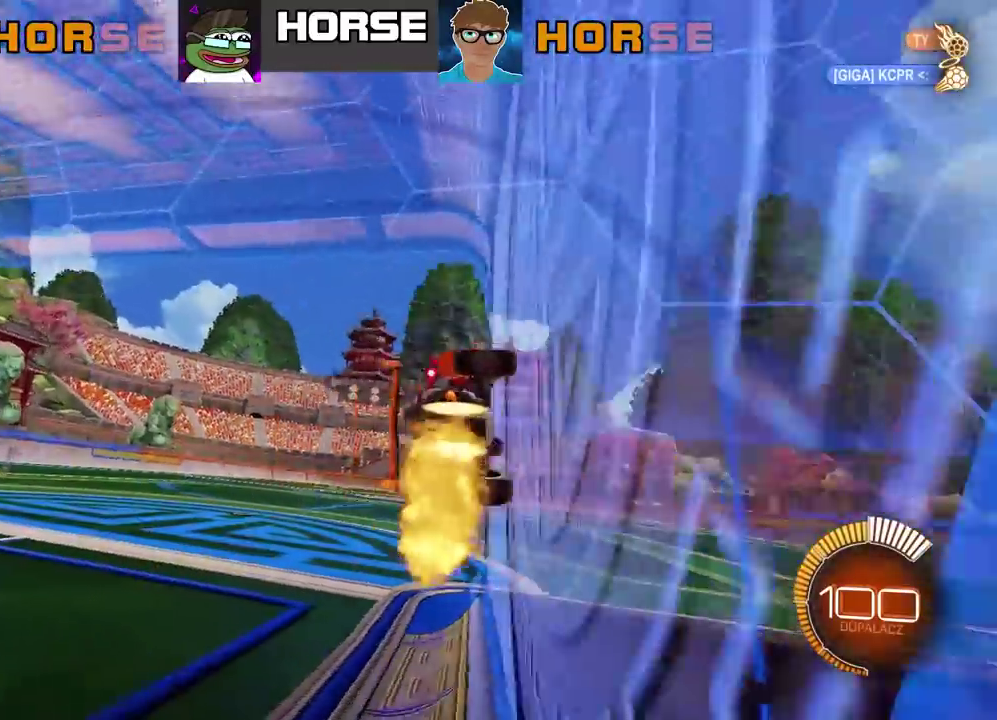
{"buttons": [], "left_stick": "left", "right_stick": "center", "events": [[117, "CIRCLE", "up"], [117, "R2", "up"], [117, "left_stick", "right"], [317, "left_stick", "center"], [483, "left_stick", "left"]]}
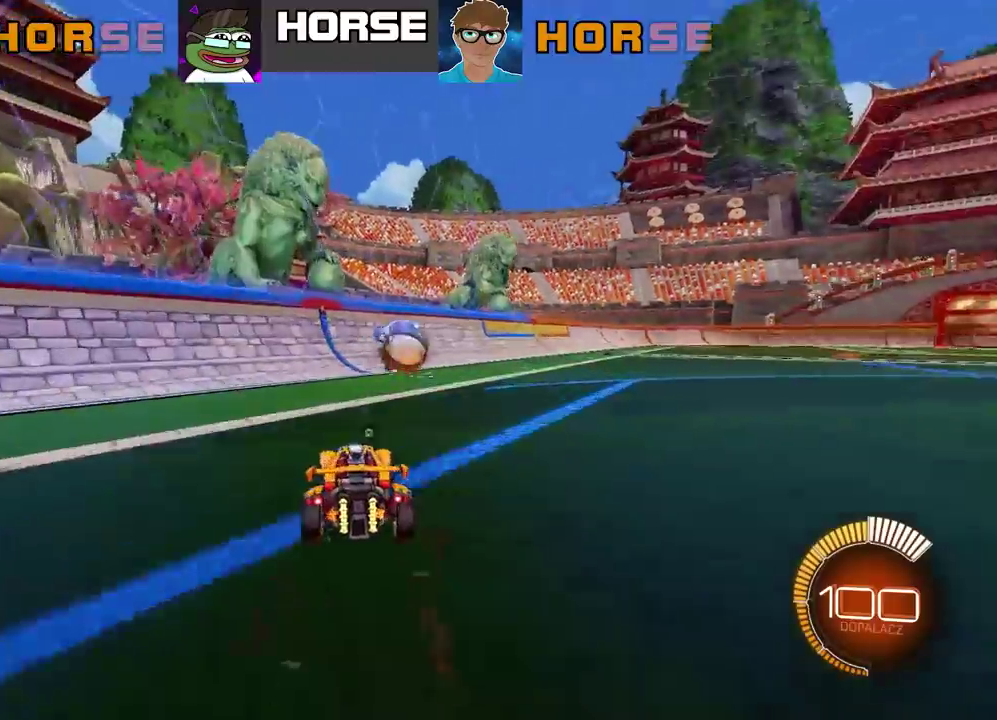
{"buttons": ["TRIANGLE"], "left_stick": "right", "right_stick": "center", "events": [[50, "left_stick", "center"], [267, "left_stick", "right"], [450, "TRIANGLE", "down"]]}
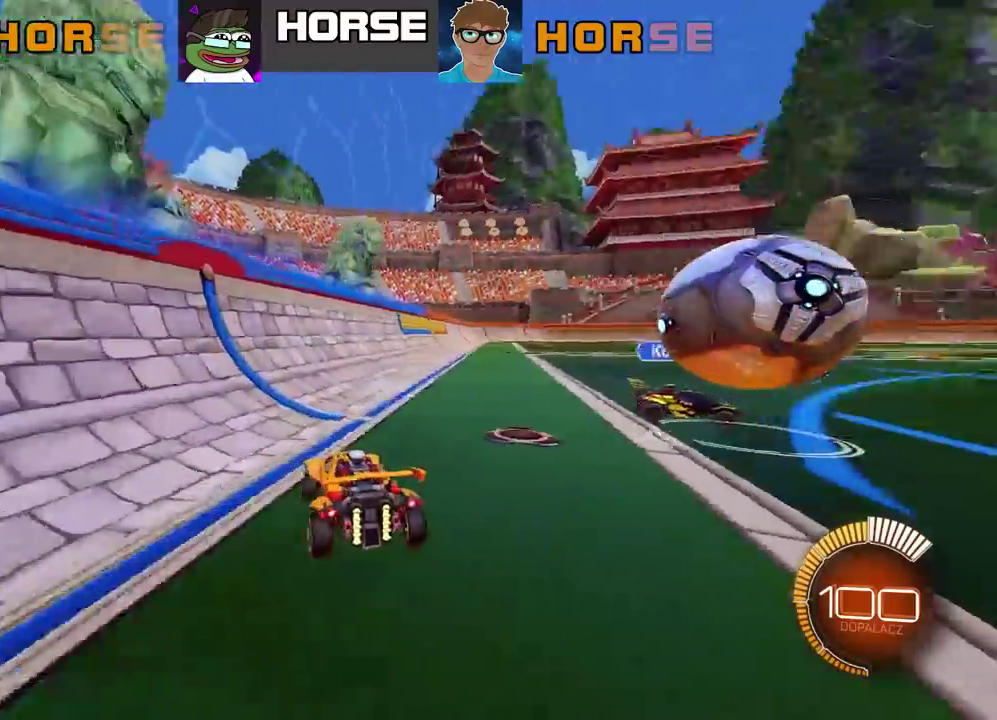
{"buttons": ["R2"], "left_stick": "right", "right_stick": "center", "events": [[50, "TRIANGLE", "up"], [150, "R2", "down"]]}
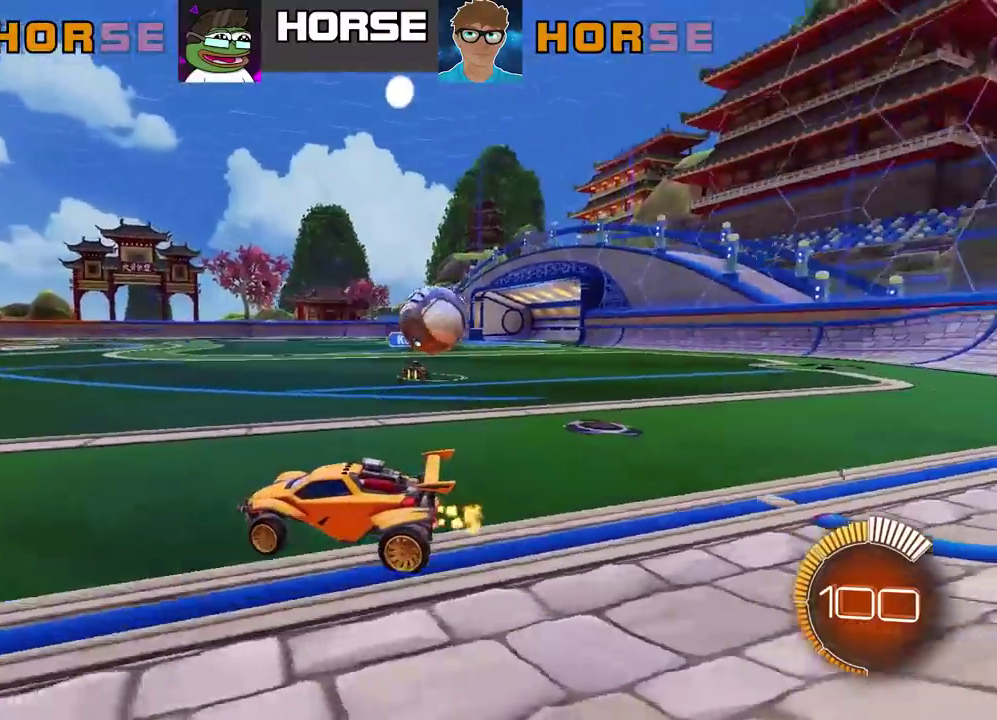
{"buttons": [], "left_stick": "center", "right_stick": "center", "events": [[100, "left_stick", "center"], [183, "left_stick", "up"], [233, "CROSS", "down"], [317, "CROSS", "up"], [367, "CROSS", "down"], [417, "left_stick", "center"], [450, "CROSS", "up"], [483, "R2", "up"]]}
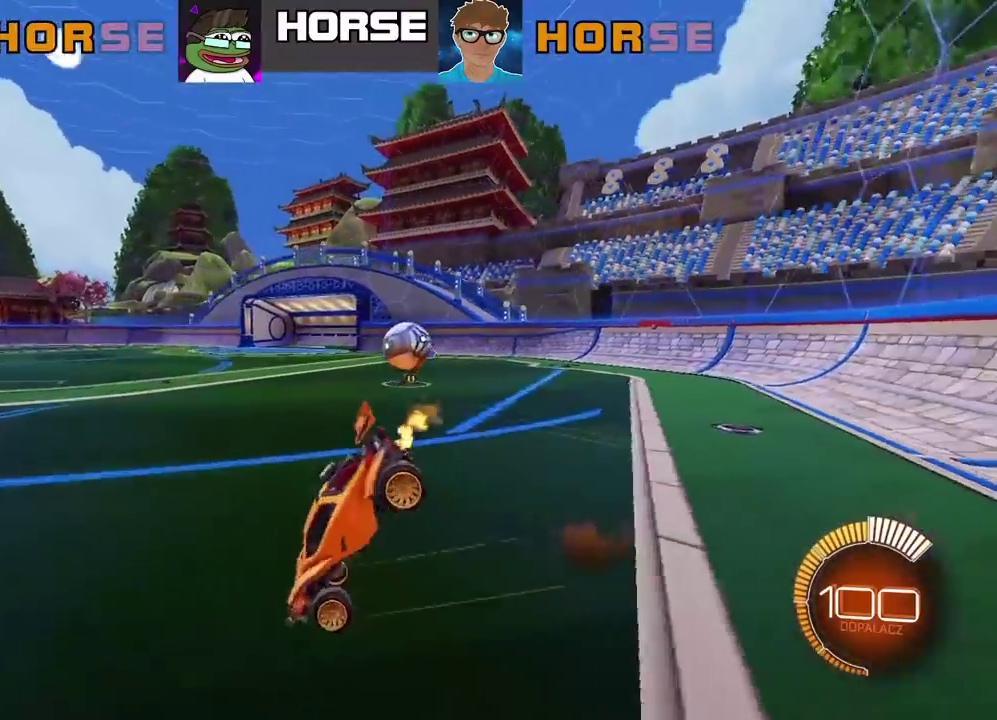
{"buttons": [], "left_stick": "center", "right_stick": "center", "events": []}
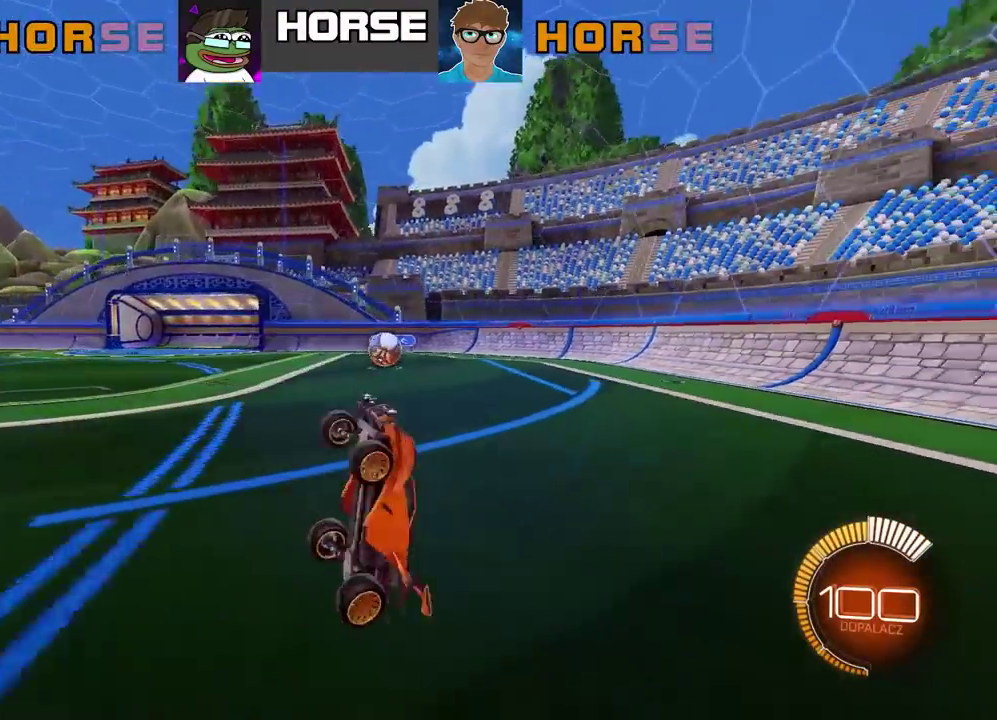
{"buttons": [], "left_stick": "center", "right_stick": "center", "events": []}
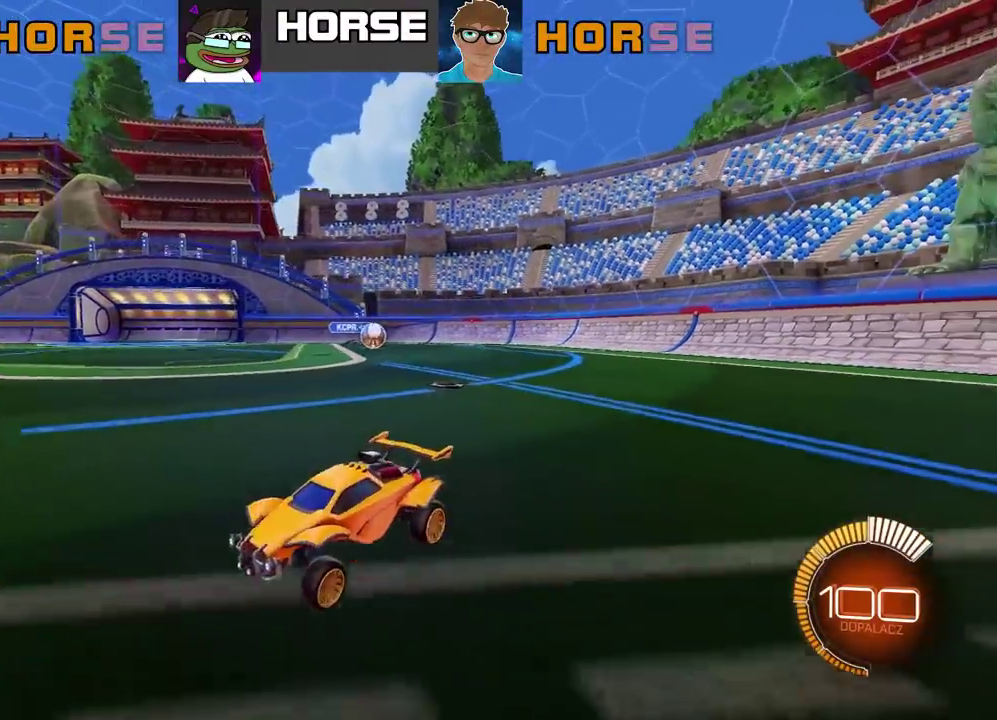
{"buttons": [], "left_stick": "center", "right_stick": "center", "events": []}
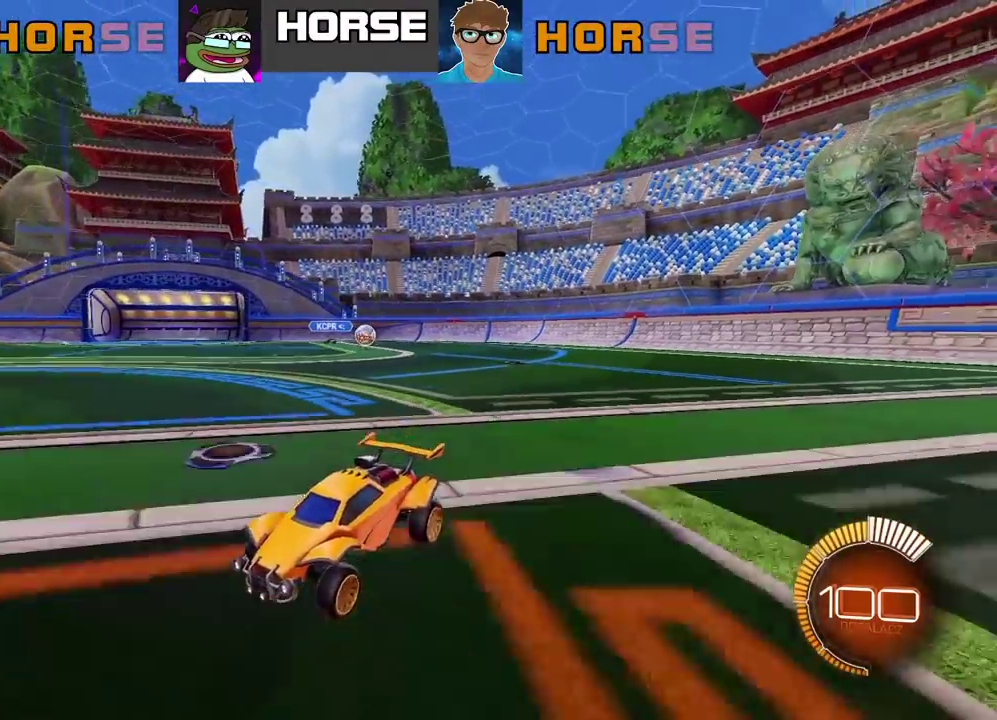
{"buttons": ["CIRCLE", "R2"], "left_stick": "center", "right_stick": "center", "events": [[50, "left_stick", "left"], [250, "CIRCLE", "down"], [283, "R2", "down"], [450, "left_stick", "center"]]}
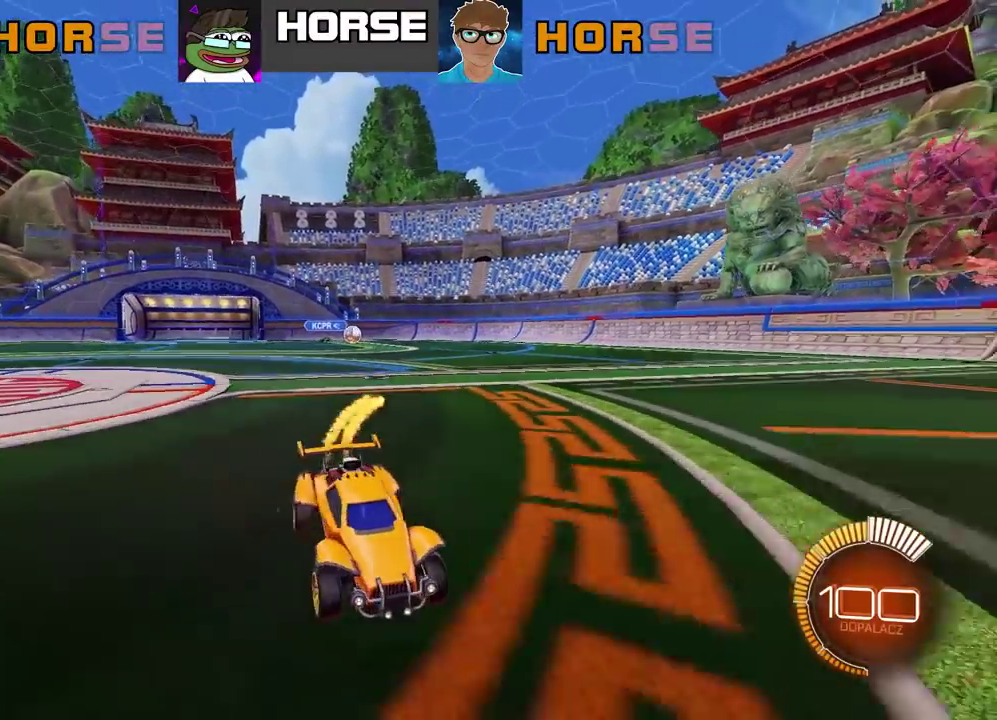
{"buttons": [], "left_stick": "center", "right_stick": "center", "events": [[67, "CIRCLE", "up"], [133, "R2", "up"]]}
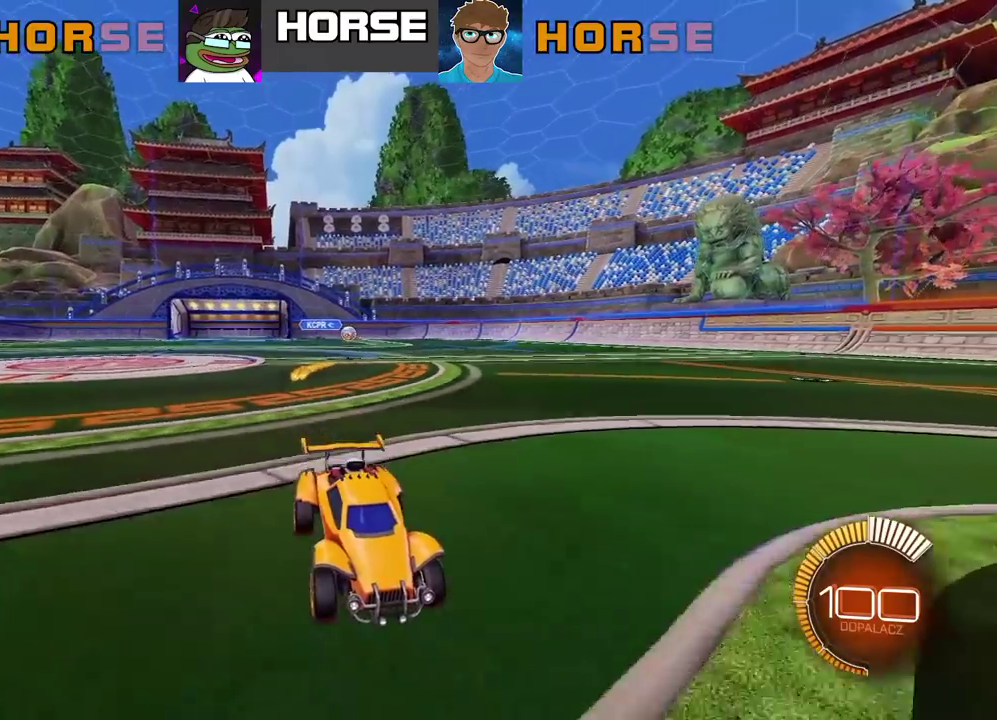
{"buttons": [], "left_stick": "center", "right_stick": "center", "events": []}
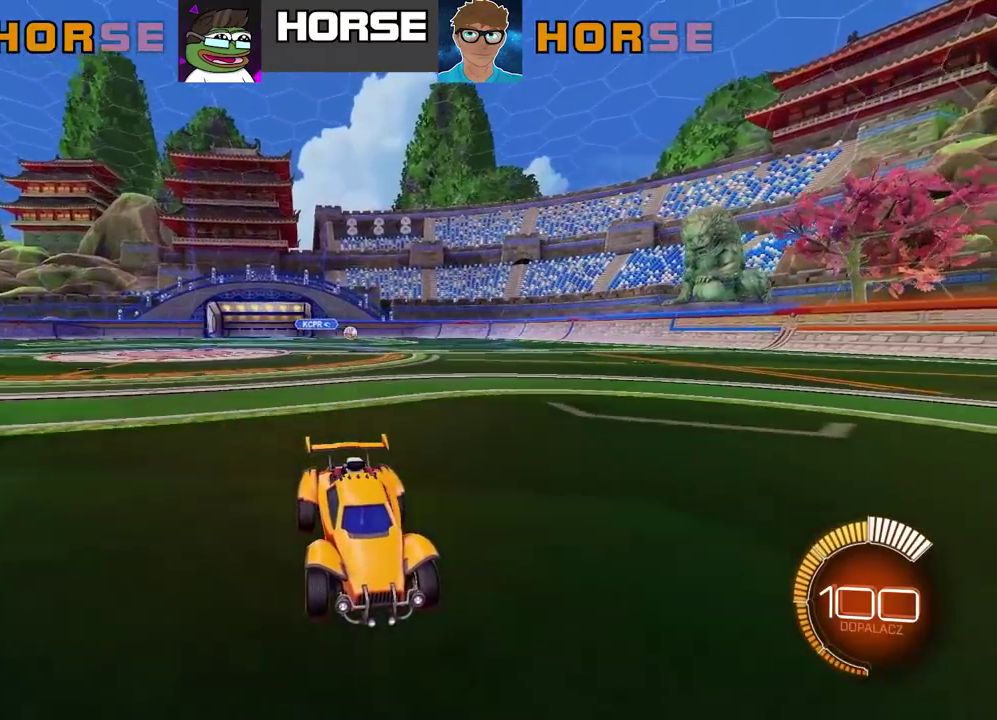
{"buttons": [], "left_stick": "center", "right_stick": "center", "events": []}
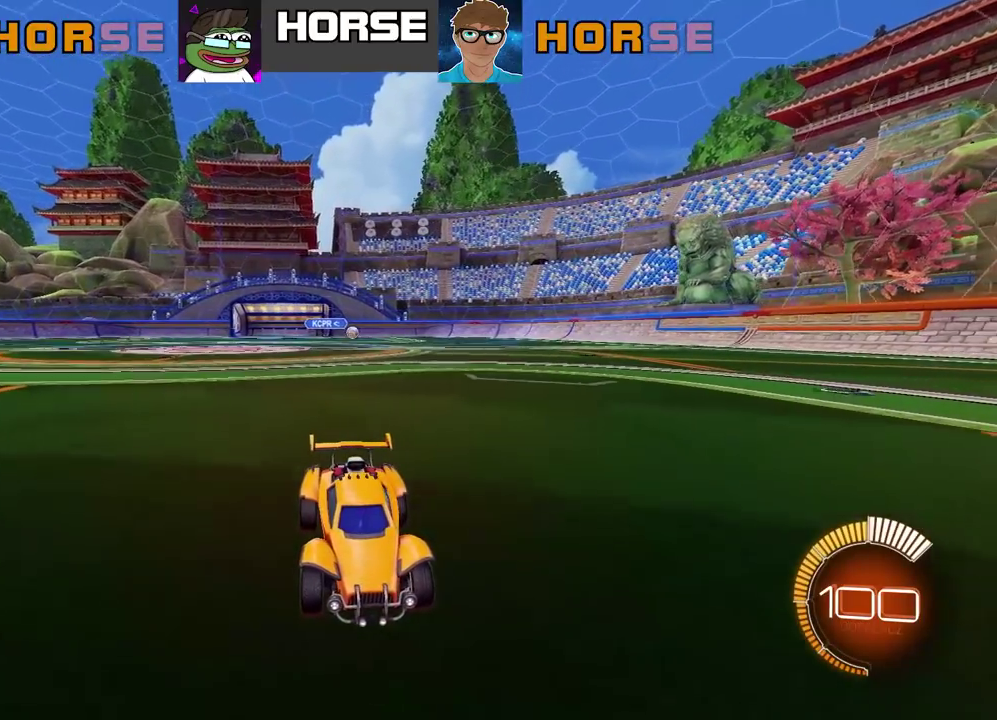
{"buttons": [], "left_stick": "center", "right_stick": "center", "events": []}
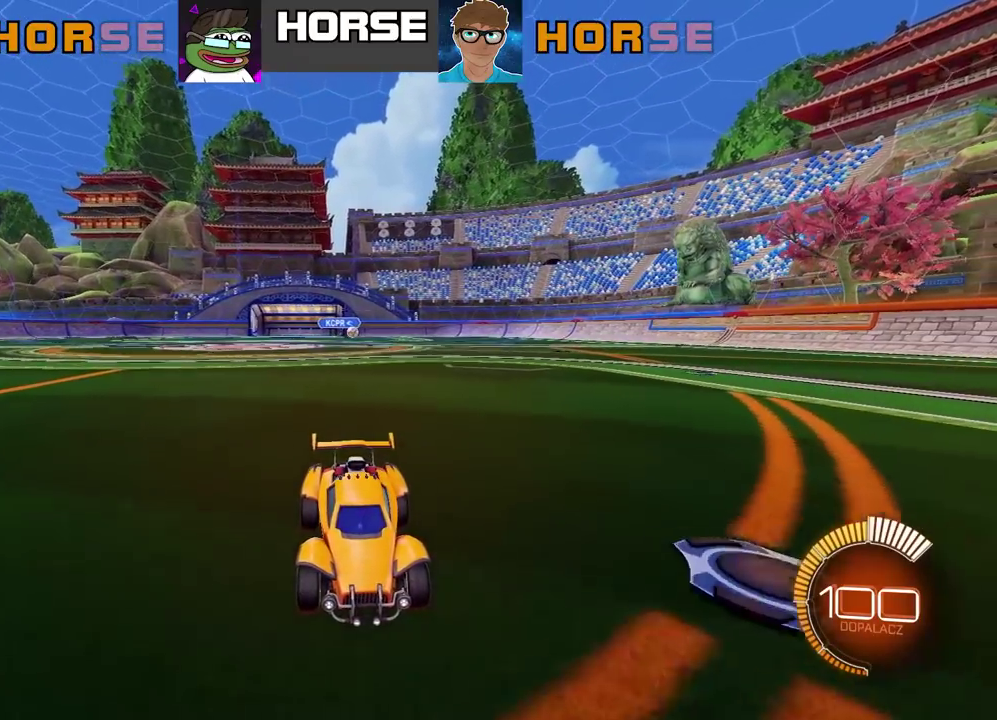
{"buttons": [], "left_stick": "center", "right_stick": "center", "events": []}
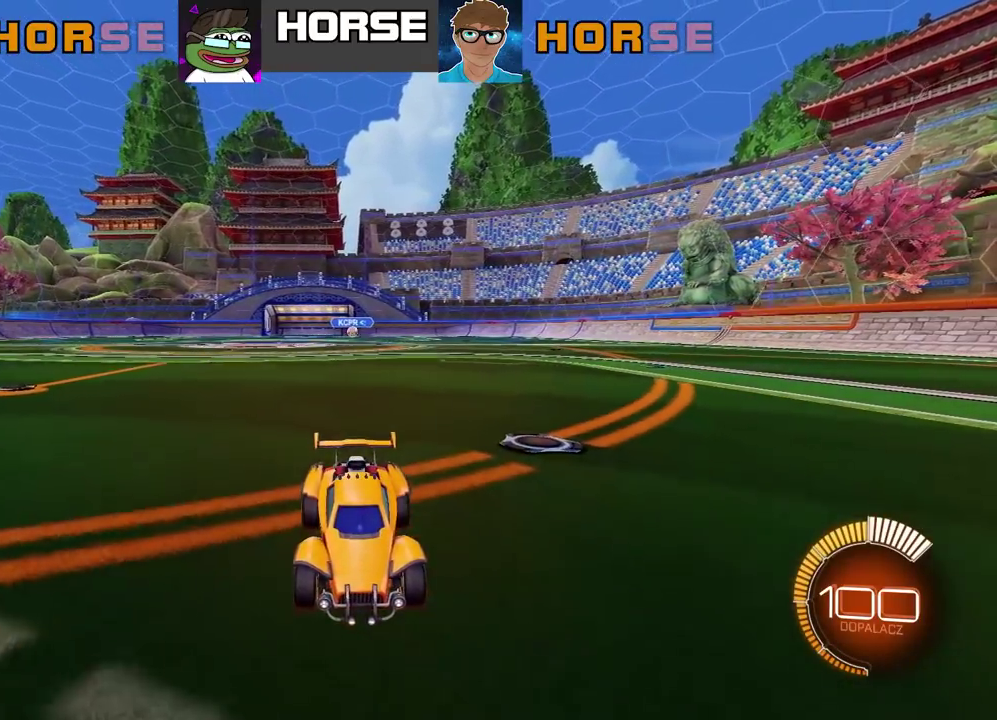
{"buttons": [], "left_stick": "center", "right_stick": "center", "events": []}
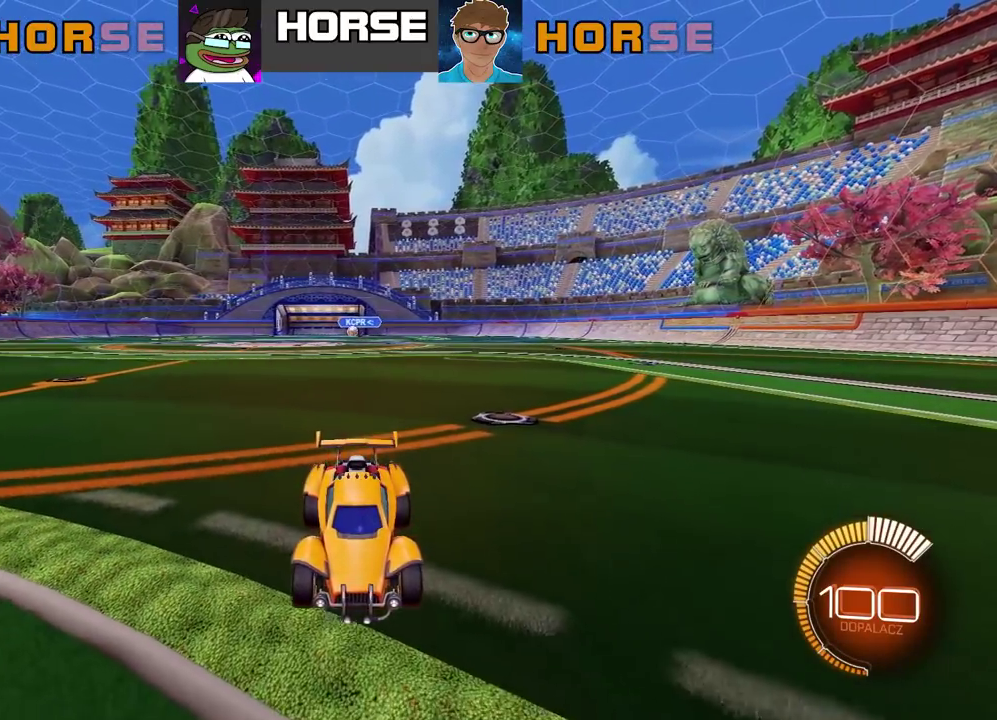
{"buttons": [], "left_stick": "center", "right_stick": "center", "events": []}
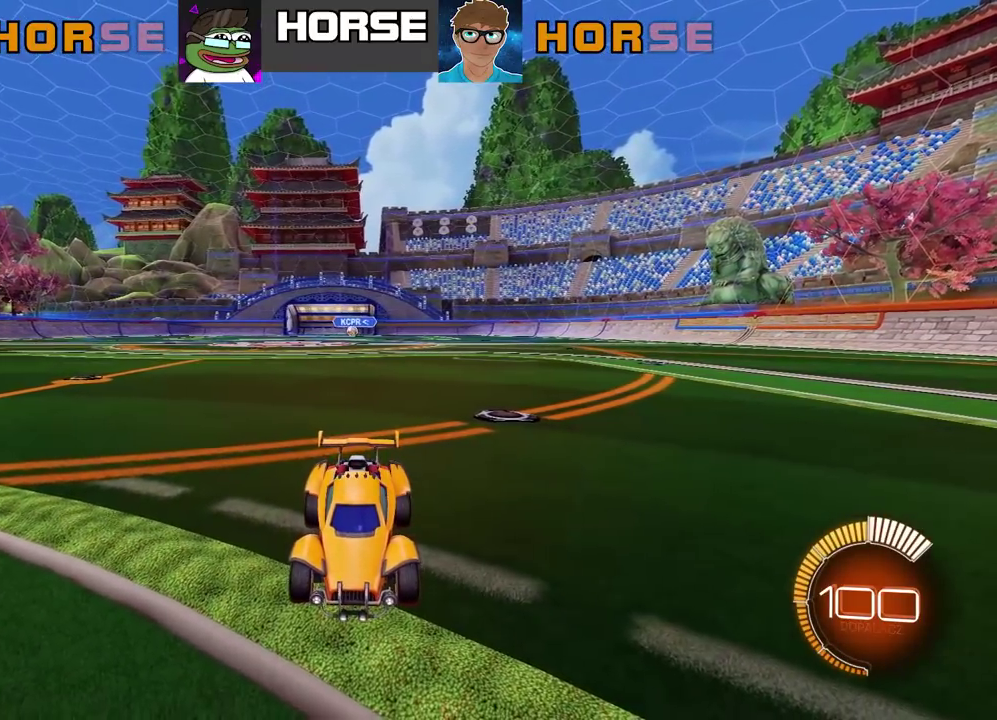
{"buttons": [], "left_stick": "center", "right_stick": "center", "events": []}
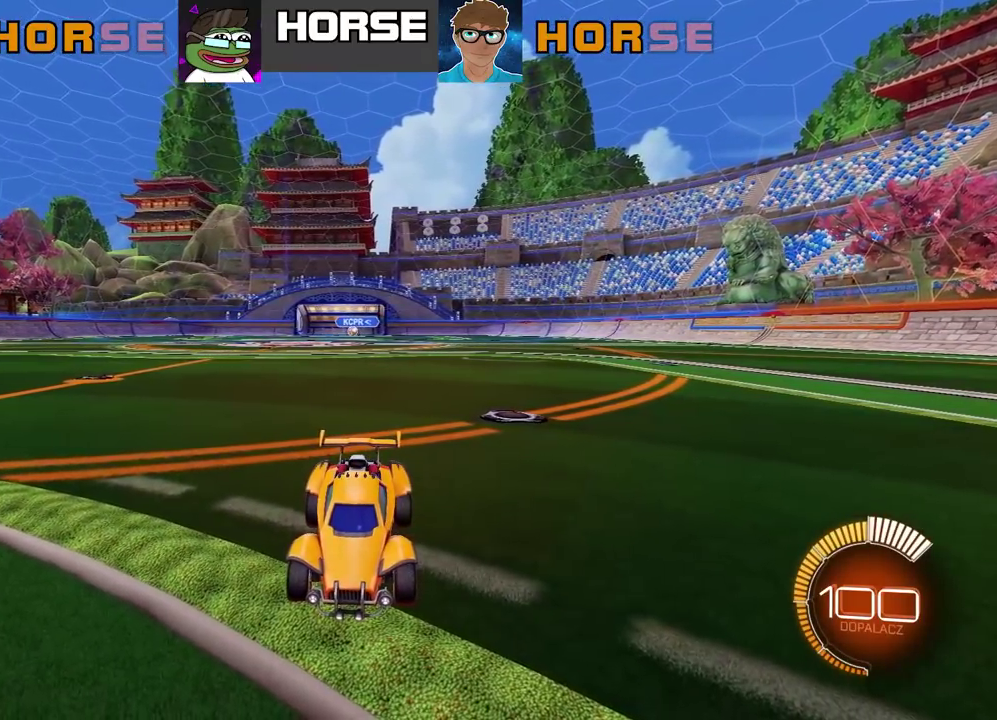
{"buttons": [], "left_stick": "center", "right_stick": "center", "events": []}
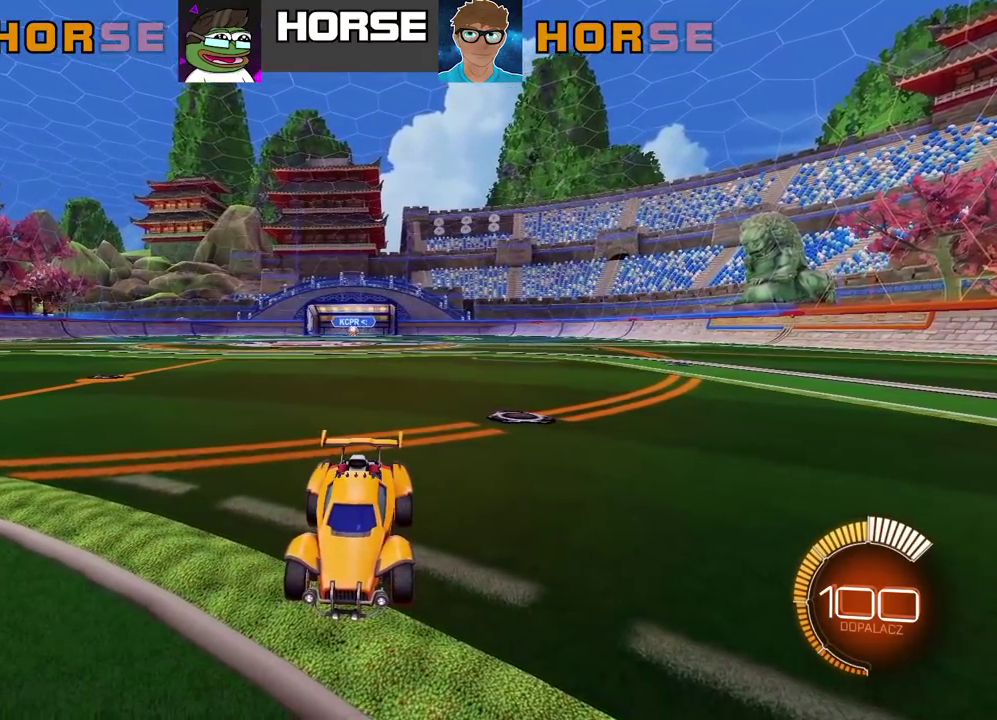
{"buttons": ["R2"], "left_stick": "up-right", "right_stick": "center", "events": [[117, "R2", "down"], [217, "TRIANGLE", "down"], [333, "TRIANGLE", "up"], [400, "left_stick", "up-right"]]}
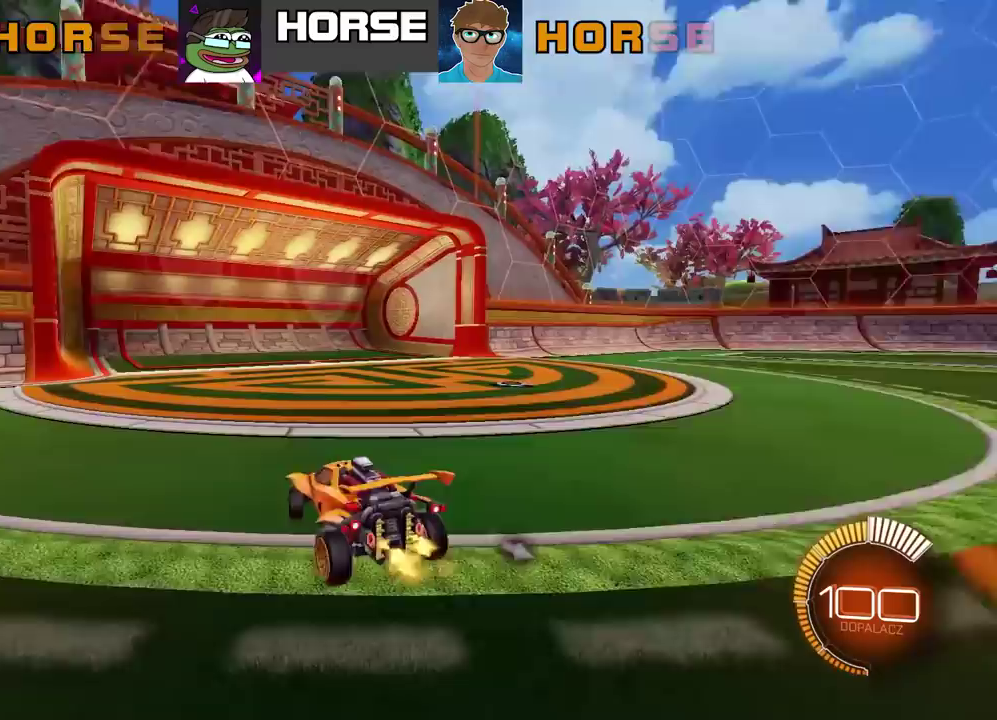
{"buttons": ["CIRCLE", "R2"], "left_stick": "center", "right_stick": "center", "events": [[50, "left_stick", "center"], [100, "CIRCLE", "down"]]}
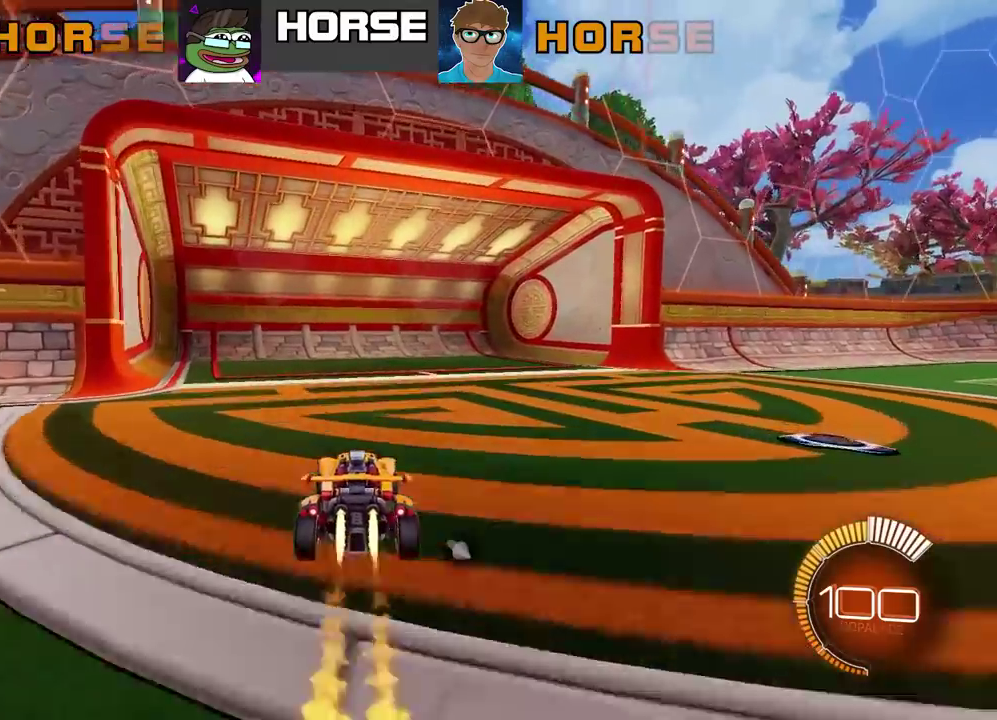
{"buttons": ["TRIANGLE", "R2"], "left_stick": "up-right", "right_stick": "center", "events": [[300, "CIRCLE", "up"], [367, "left_stick", "up-right"], [433, "TRIANGLE", "down"]]}
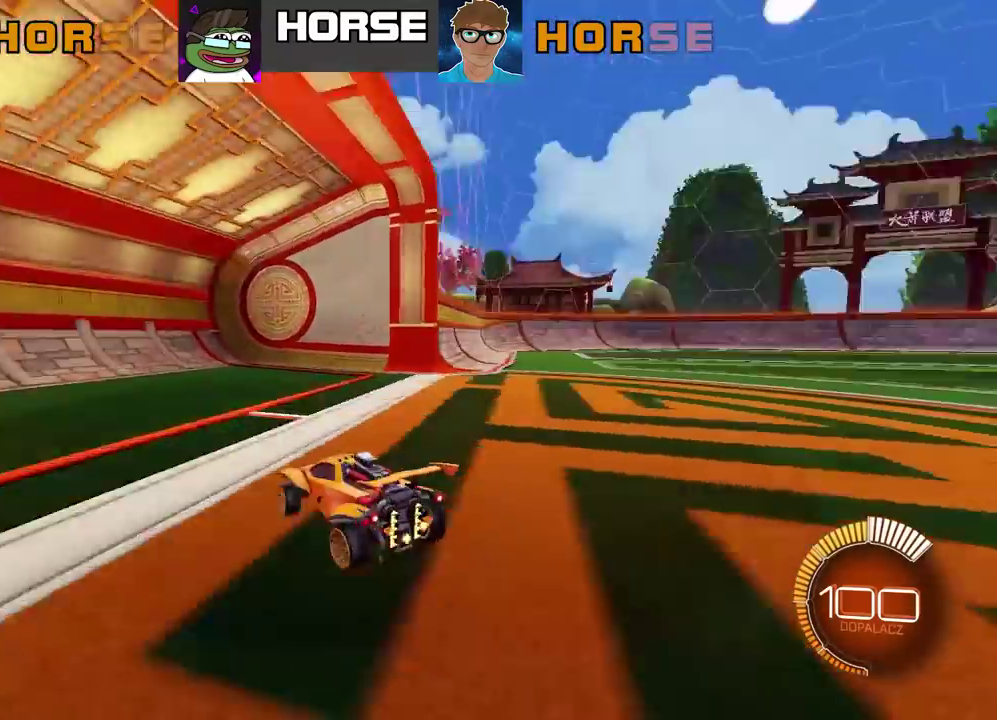
{"buttons": [], "left_stick": "up-right", "right_stick": "center", "events": [[67, "TRIANGLE", "up"], [150, "R2", "up"]]}
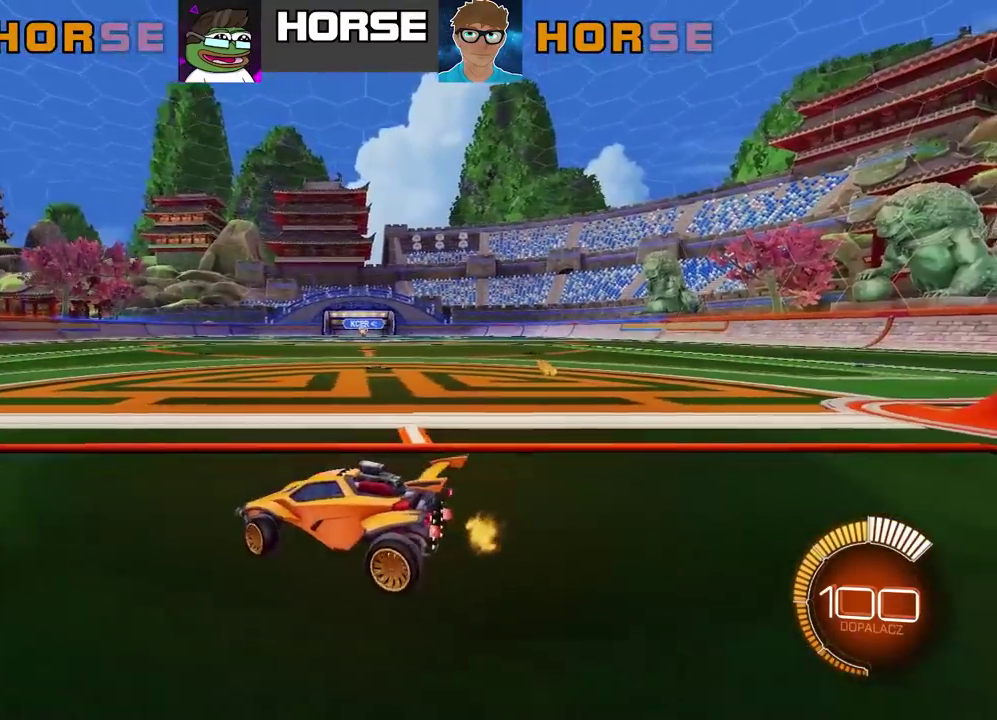
{"buttons": [], "left_stick": "center", "right_stick": "center", "events": [[183, "left_stick", "center"], [250, "L2", "down"], [283, "left_stick", "left"], [433, "left_stick", "center"], [483, "L2", "up"]]}
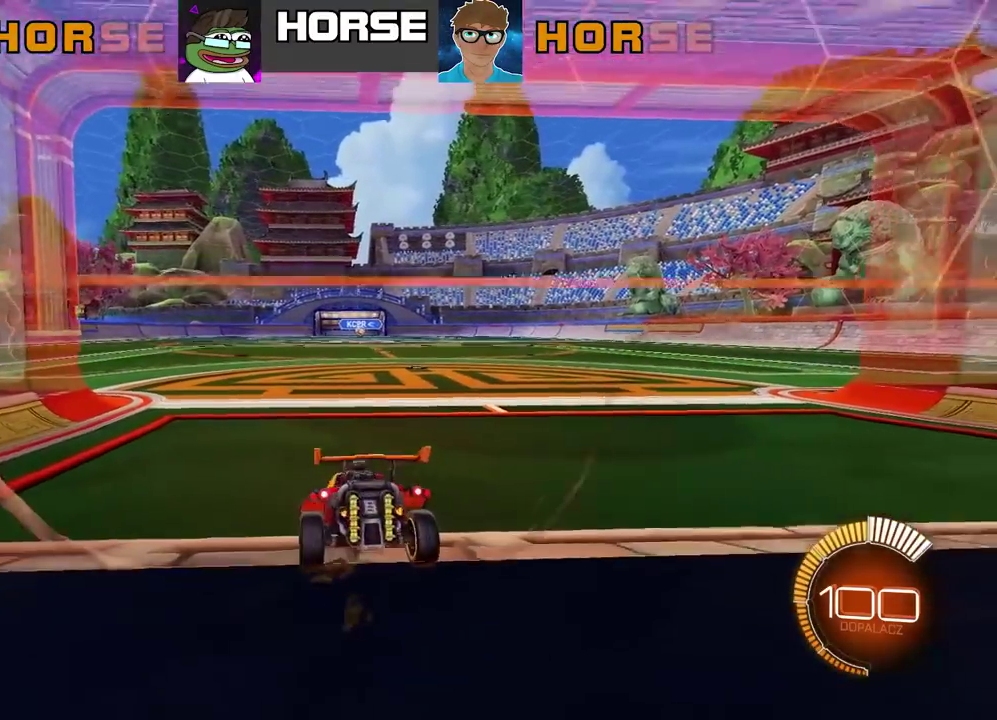
{"buttons": ["R2"], "left_stick": "right", "right_stick": "center", "events": [[83, "R2", "down"], [133, "left_stick", "right"]]}